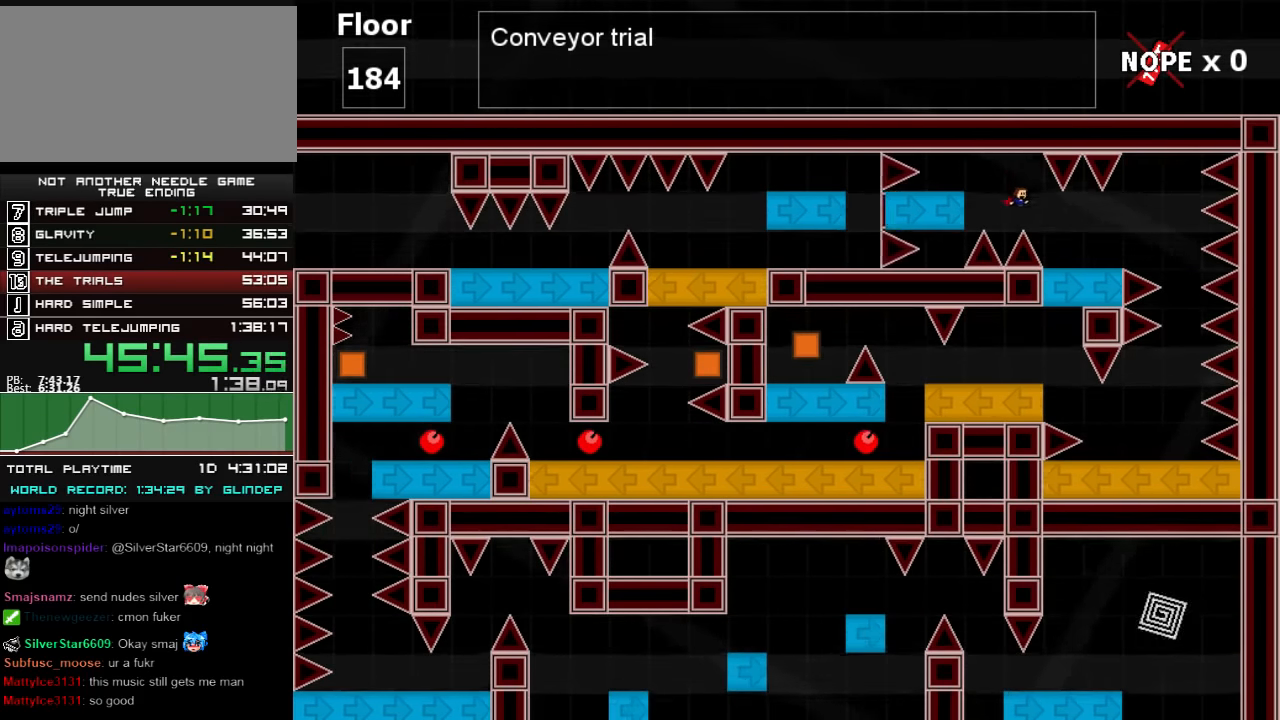
Gameplay with keyboard; each line is a JSON object with the keys held at the frame after it. "events" lists presses ("down") and releases ("up") of "down", "left", "r", "right", "shift_l", "shift_r", "up" and "z" between this image and that frame as [ms after this image, input, new state], when the widget could be followed in between. No other keys are recorded. Mouse input is not recorded.
{"keys": ["right"], "events": [[260, "shift_l", "down"], [300, "shift_l", "up"]]}
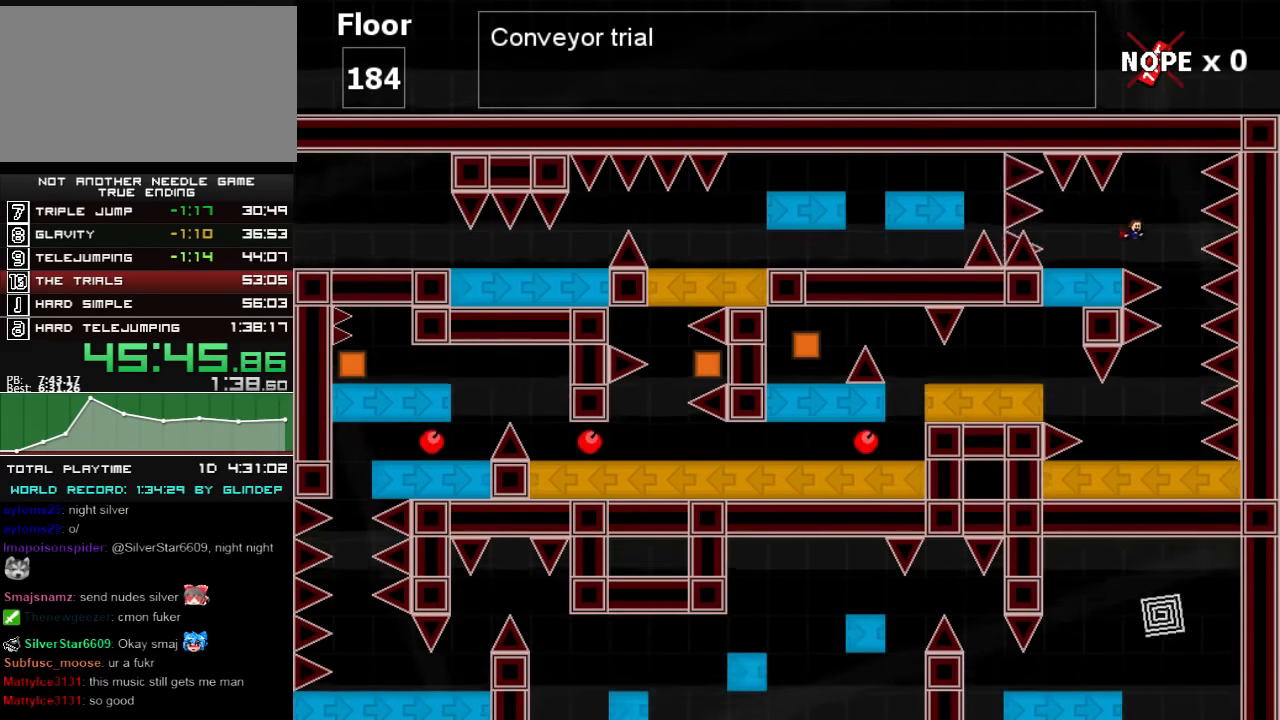
{"keys": [], "events": [[60, "z", "down"], [100, "z", "up"], [260, "right", "up"]]}
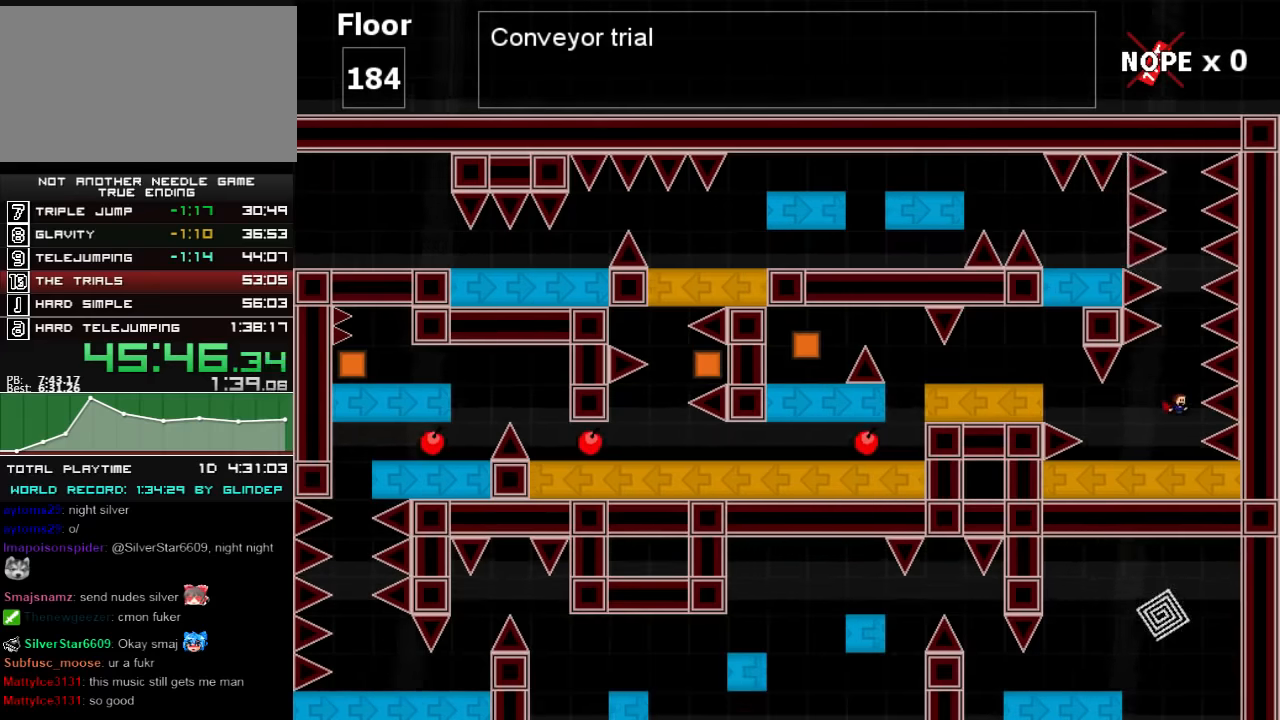
{"keys": ["left", "shift_l"], "events": [[20, "left", "down"], [160, "shift_l", "down"], [200, "shift_l", "up"], [400, "shift_l", "down"]]}
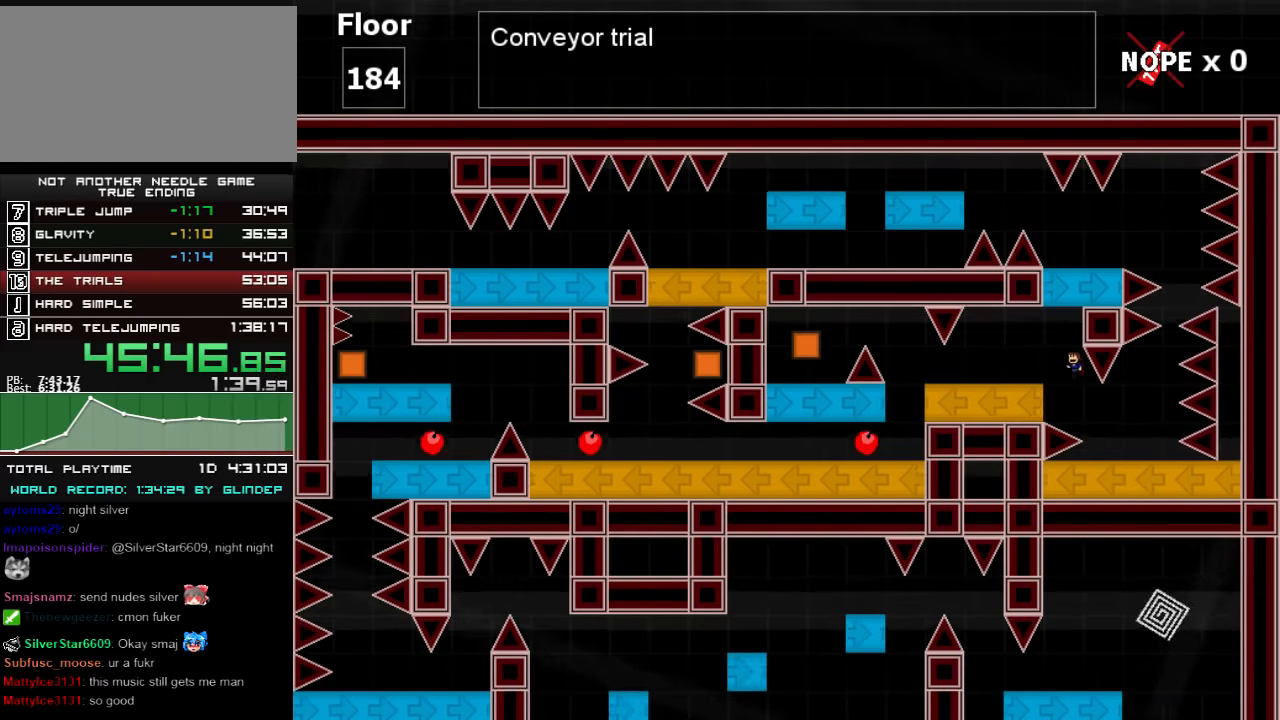
{"keys": ["left"], "events": [[60, "shift_l", "up"]]}
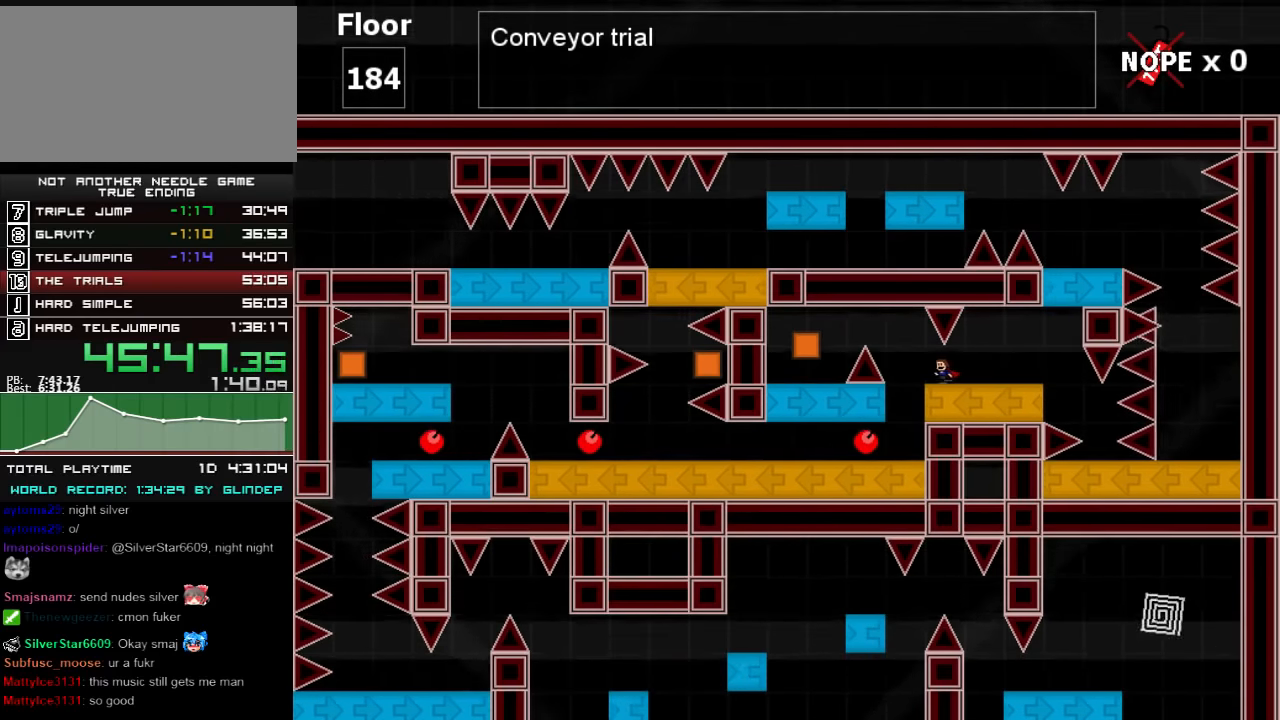
{"keys": ["left"], "events": [[100, "shift_l", "down"], [420, "shift_l", "up"]]}
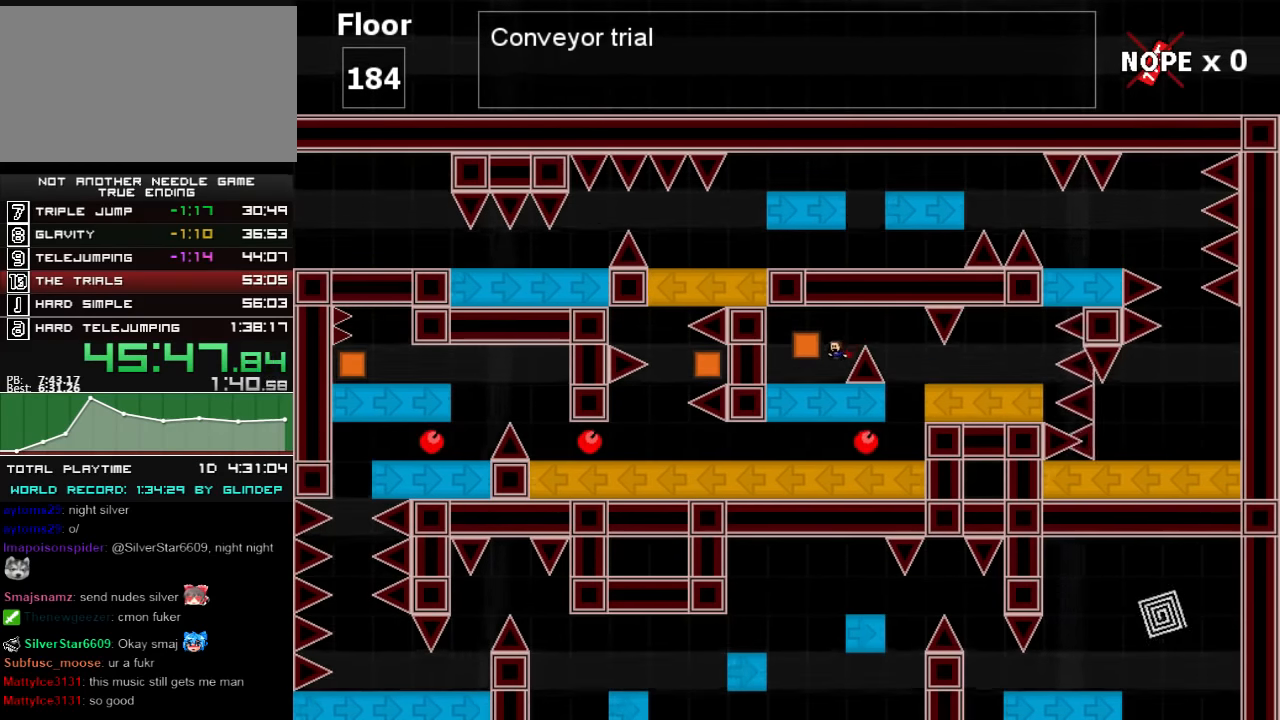
{"keys": ["right"], "events": [[120, "left", "up"], [120, "right", "down"], [120, "shift_l", "down"], [260, "shift_l", "up"], [320, "shift_l", "down"], [420, "shift_l", "up"]]}
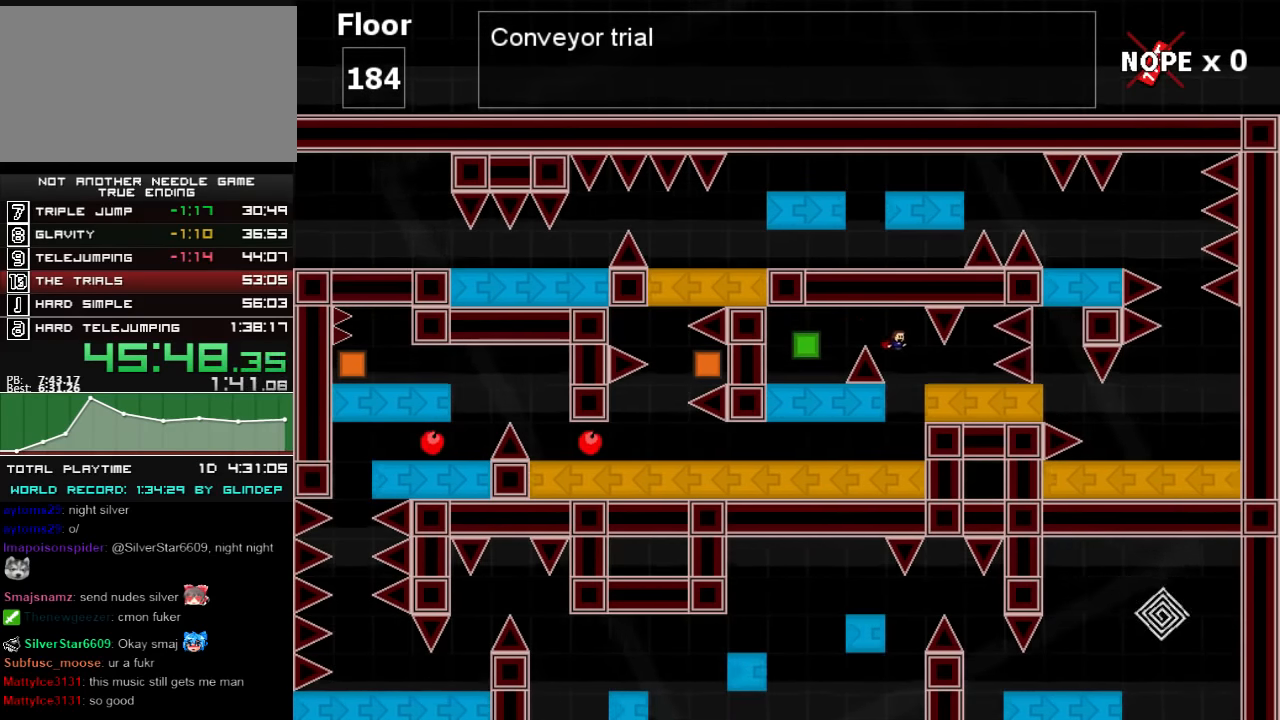
{"keys": ["left"], "events": [[100, "right", "up"], [160, "left", "down"], [260, "z", "down"], [320, "z", "up"], [360, "z", "down"], [420, "z", "up"]]}
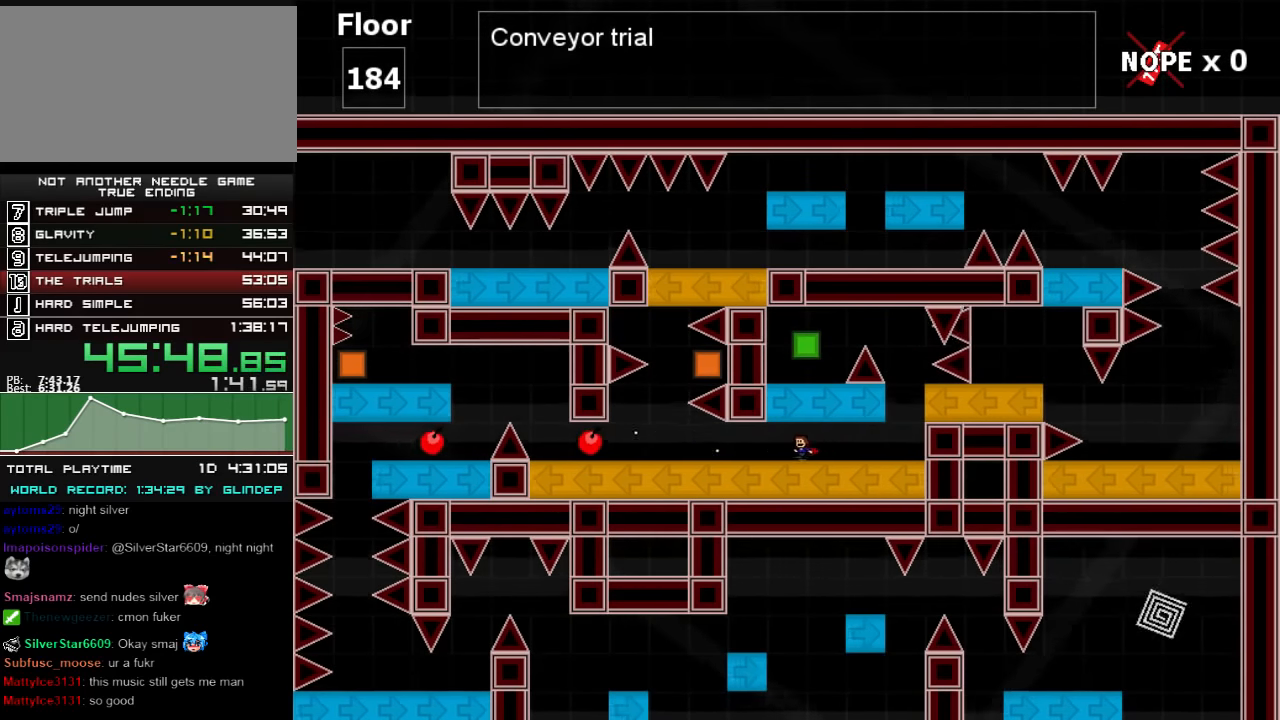
{"keys": ["right", "shift_l"], "events": [[400, "shift_l", "down"], [460, "left", "up"], [460, "right", "down"]]}
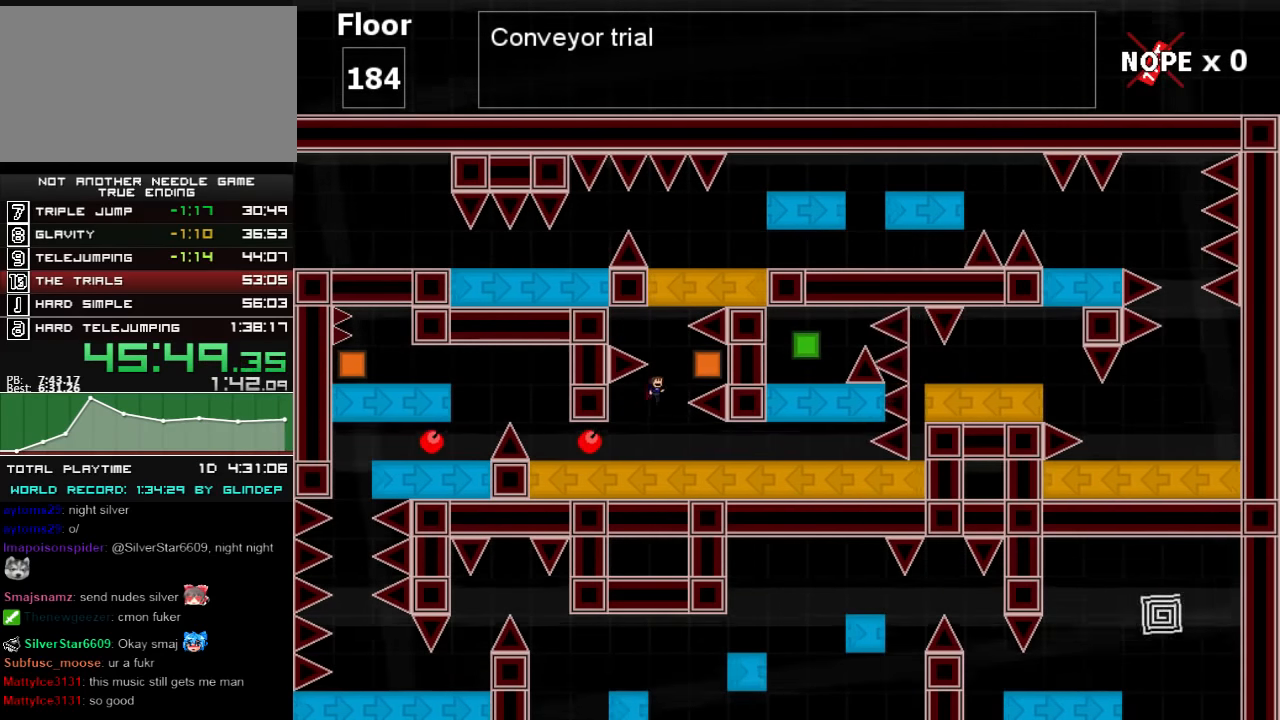
{"keys": ["left"], "events": [[100, "shift_l", "up"], [200, "left", "down"], [200, "right", "up"], [360, "left", "up"], [460, "left", "down"]]}
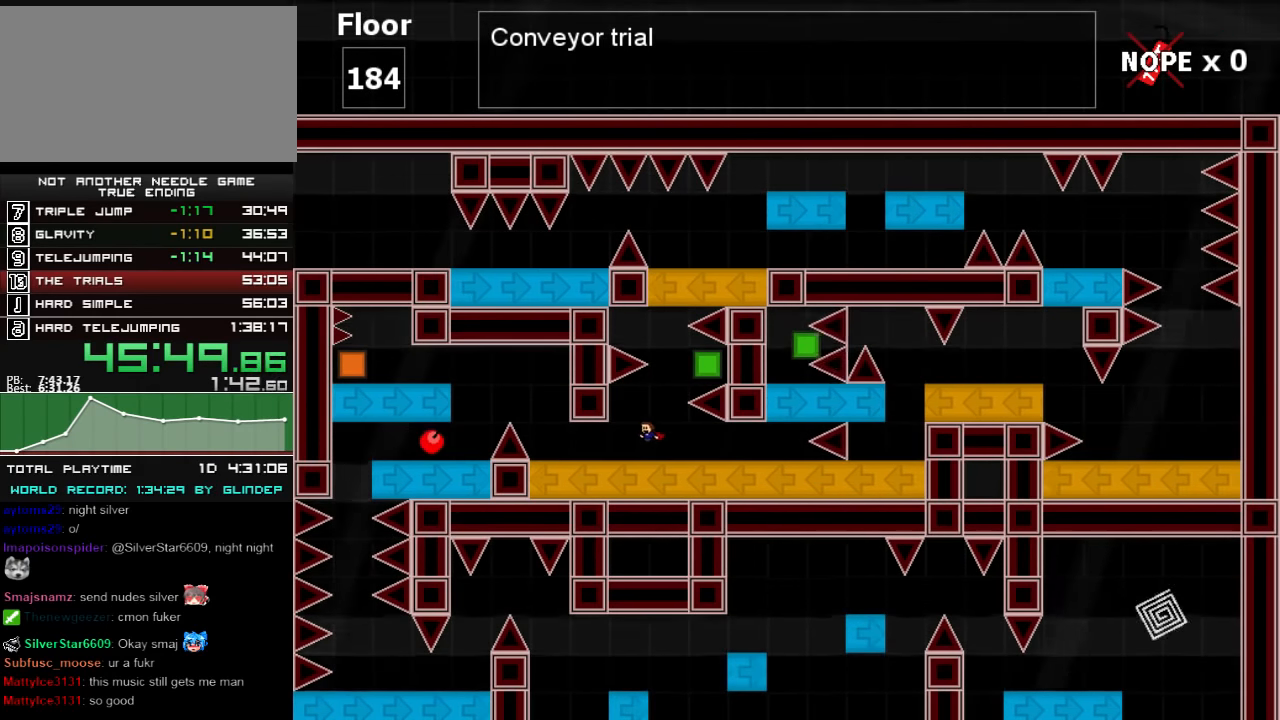
{"keys": ["left", "shift_l"], "events": [[320, "shift_l", "down"]]}
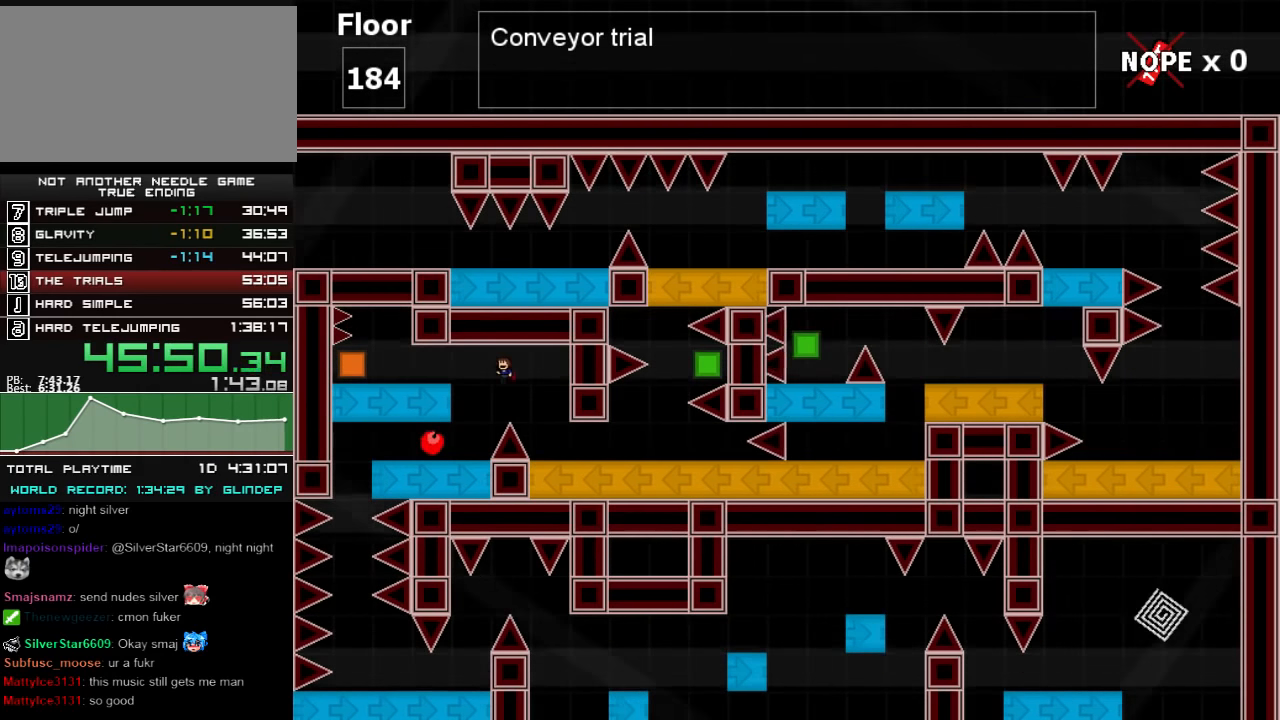
{"keys": ["left", "shift_l"], "events": [[20, "shift_l", "up"], [200, "shift_l", "down"], [320, "shift_l", "up"], [420, "shift_l", "down"]]}
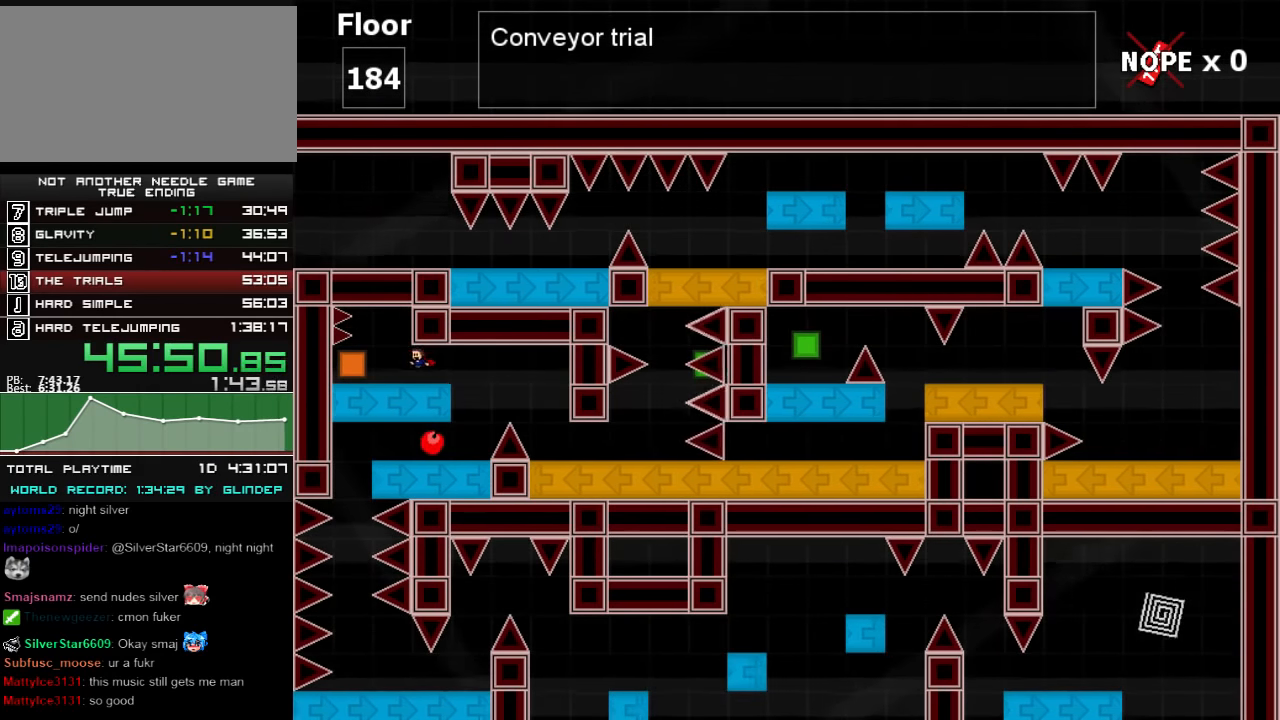
{"keys": ["left"], "events": [[20, "shift_l", "up"], [160, "shift_l", "down"], [200, "shift_l", "up"], [220, "left", "up"], [420, "left", "down"]]}
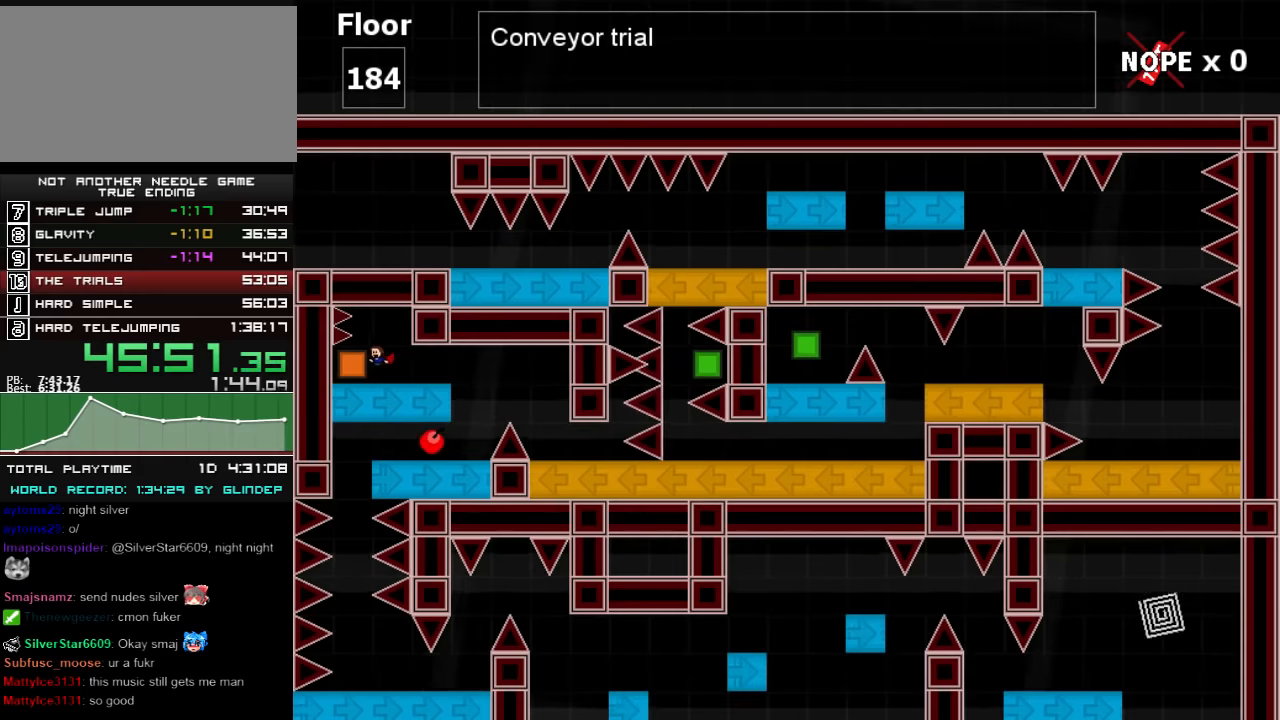
{"keys": ["left"], "events": [[100, "left", "up"], [100, "right", "down"], [460, "left", "down"], [500, "right", "up"]]}
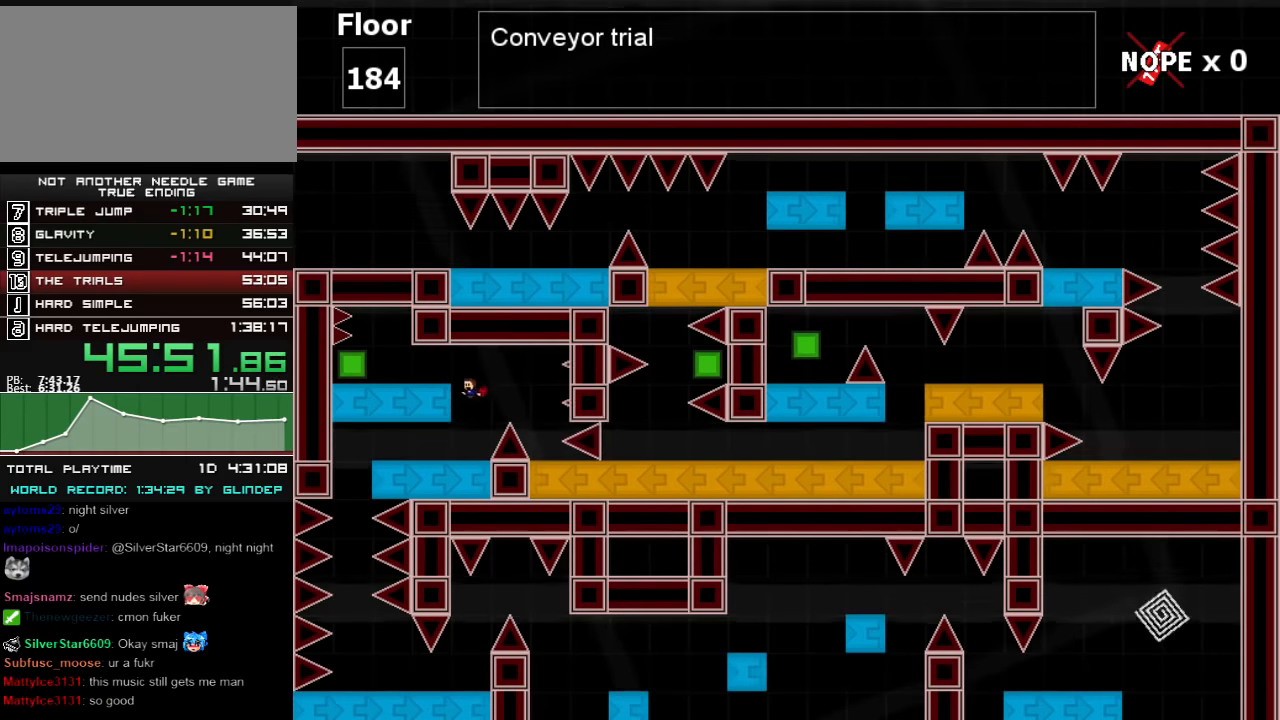
{"keys": ["left"], "events": [[260, "shift_l", "down"], [300, "shift_l", "up"], [420, "shift_l", "down"], [460, "shift_l", "up"]]}
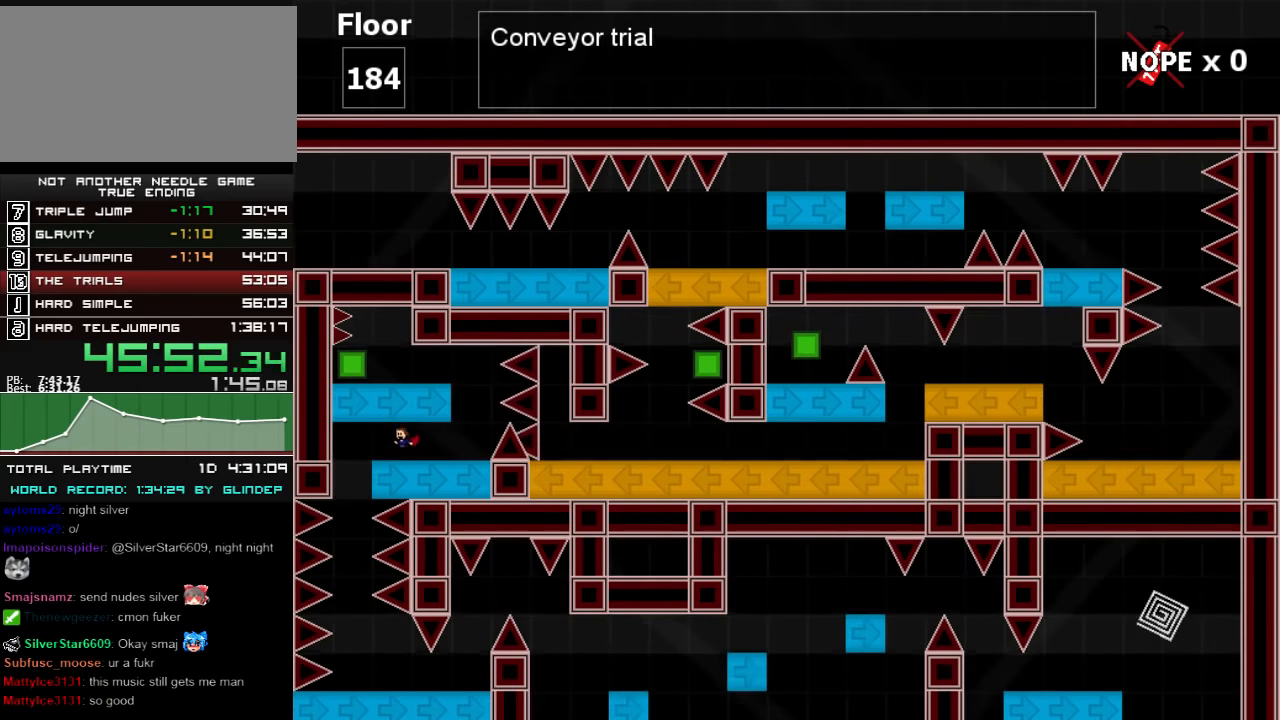
{"keys": [], "events": [[120, "shift_l", "down"], [220, "shift_l", "up"], [420, "left", "up"]]}
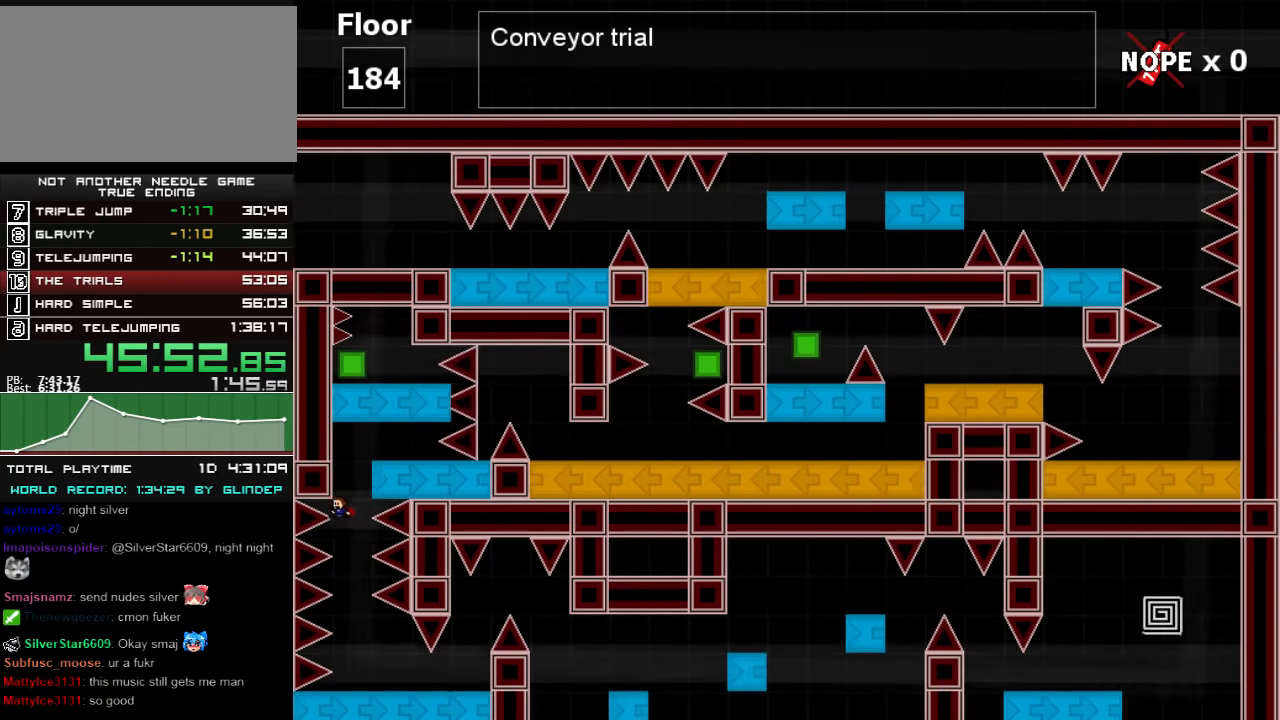
{"keys": ["right"], "events": [[200, "right", "down"]]}
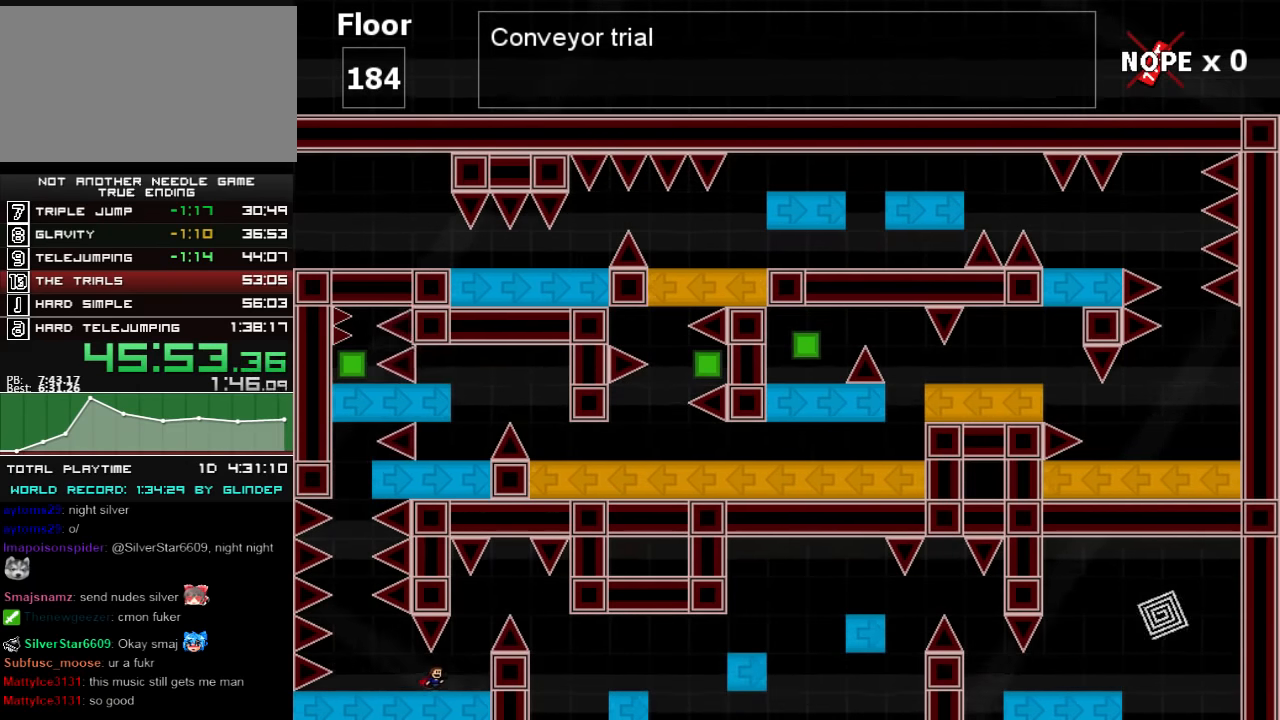
{"keys": ["right"], "events": [[200, "right", "up"], [200, "shift_l", "down"], [360, "right", "down"], [460, "shift_l", "up"]]}
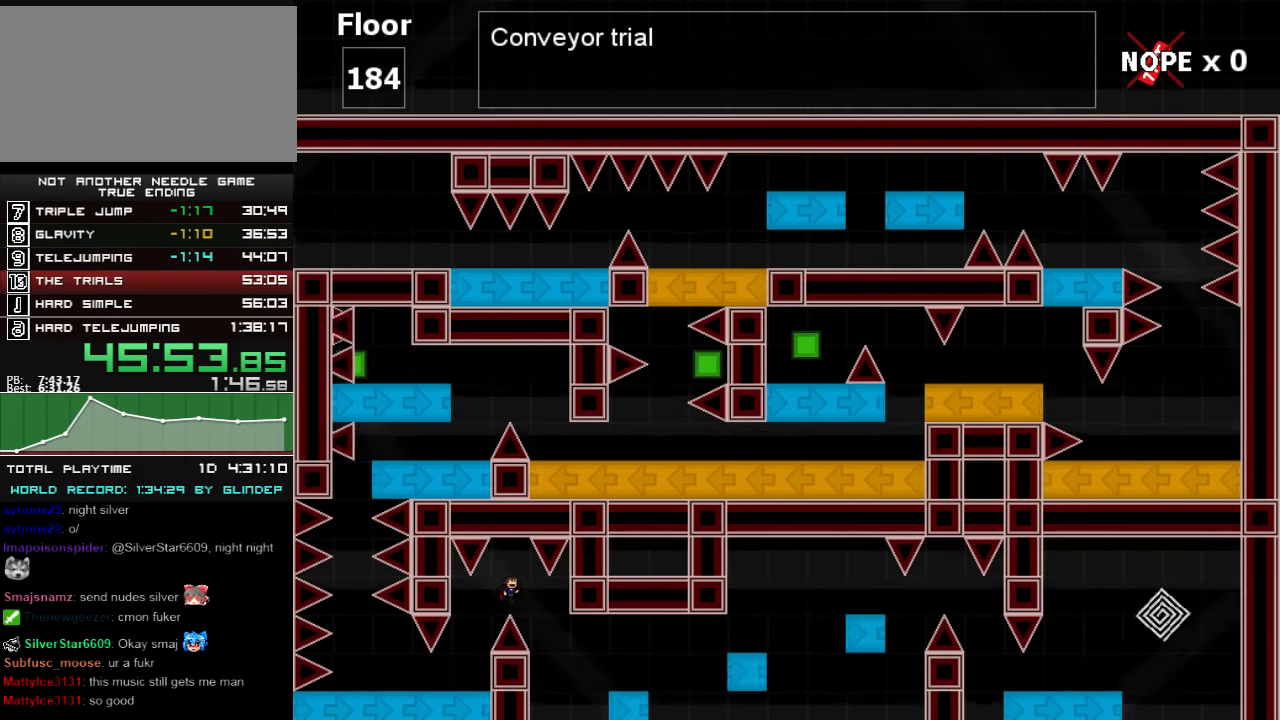
{"keys": ["right", "shift_l"], "events": [[320, "shift_l", "down"]]}
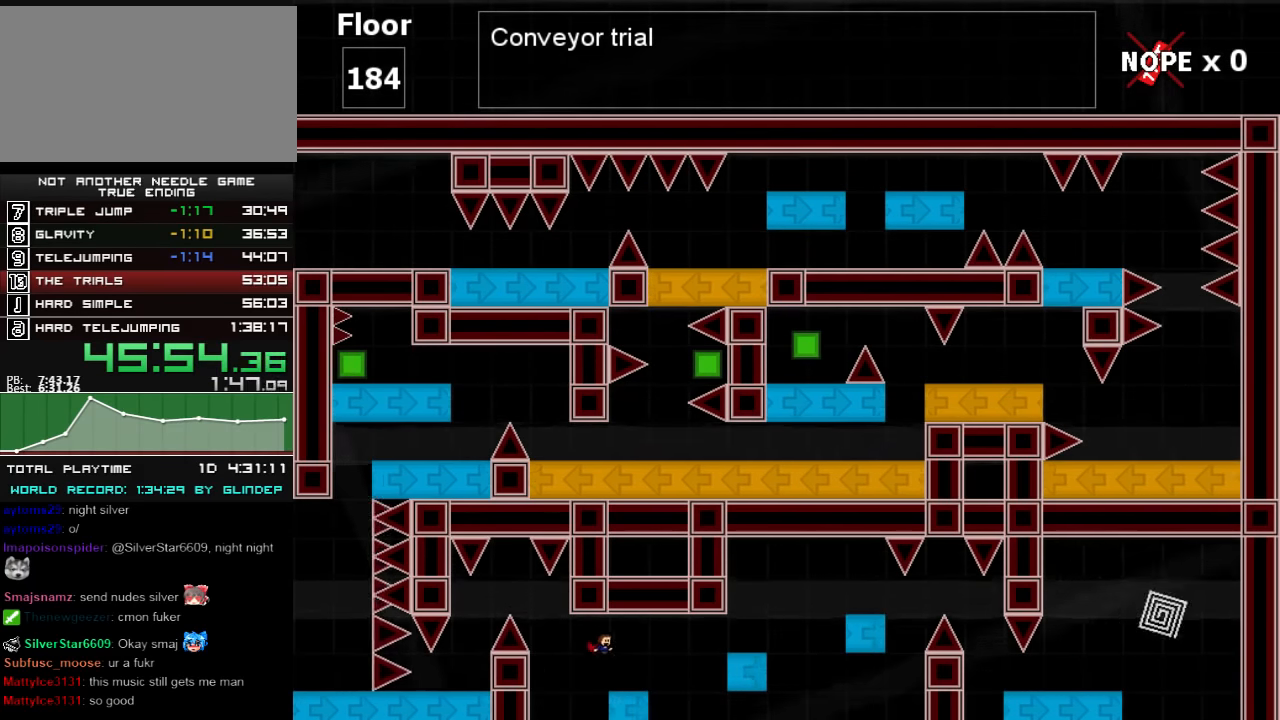
{"keys": ["right", "shift_l"], "events": [[100, "shift_l", "up"], [320, "shift_l", "down"]]}
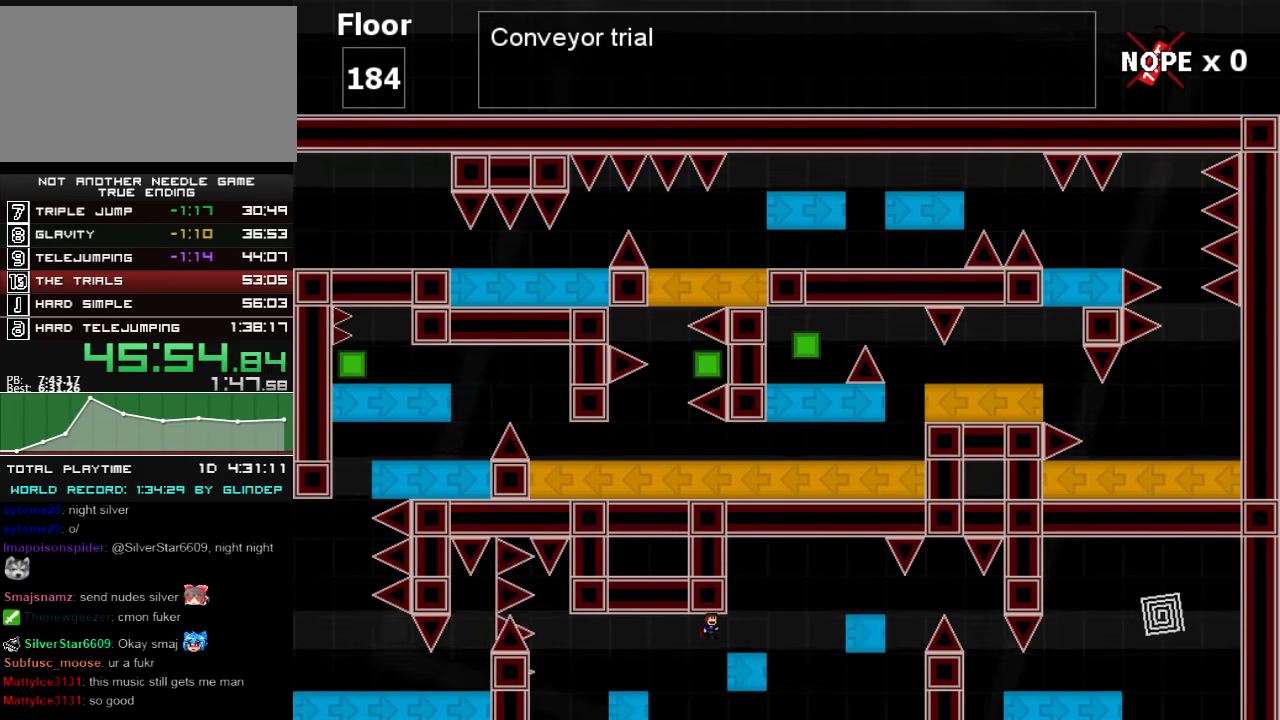
{"keys": ["right"], "events": [[160, "shift_l", "up"], [320, "shift_l", "down"], [460, "shift_l", "up"]]}
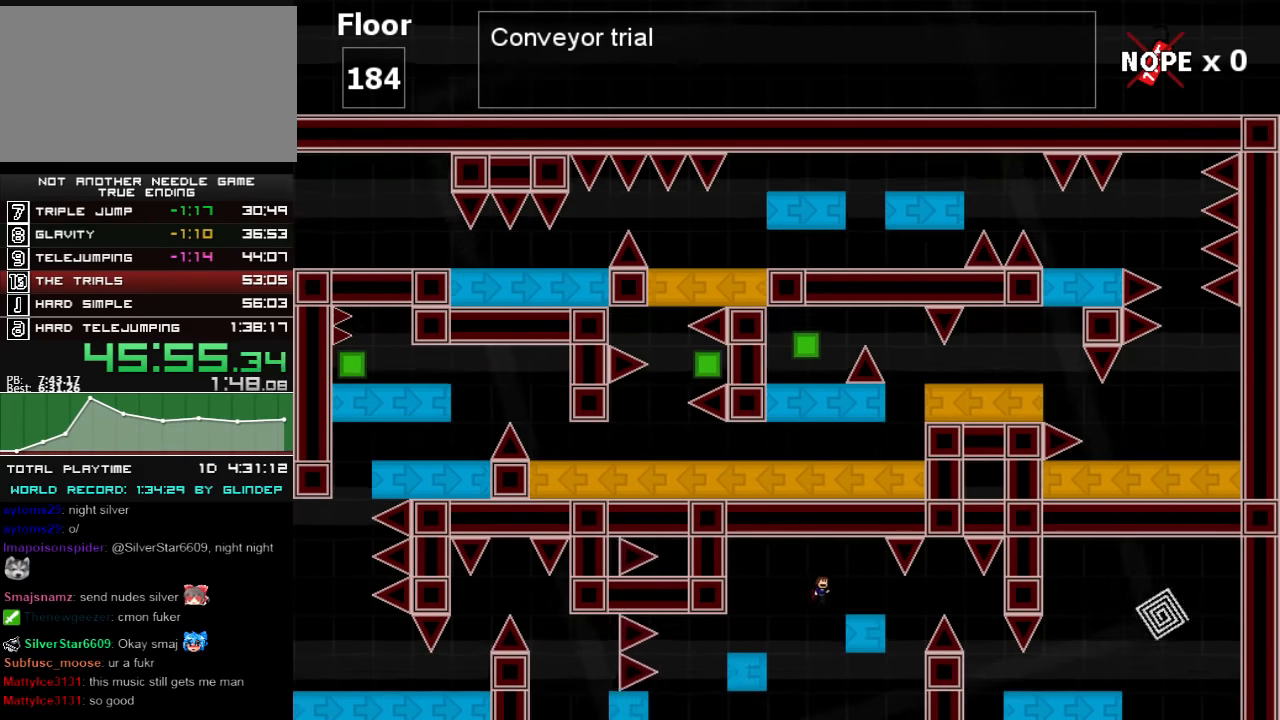
{"keys": ["right"], "events": [[420, "shift_l", "down"], [460, "shift_l", "up"]]}
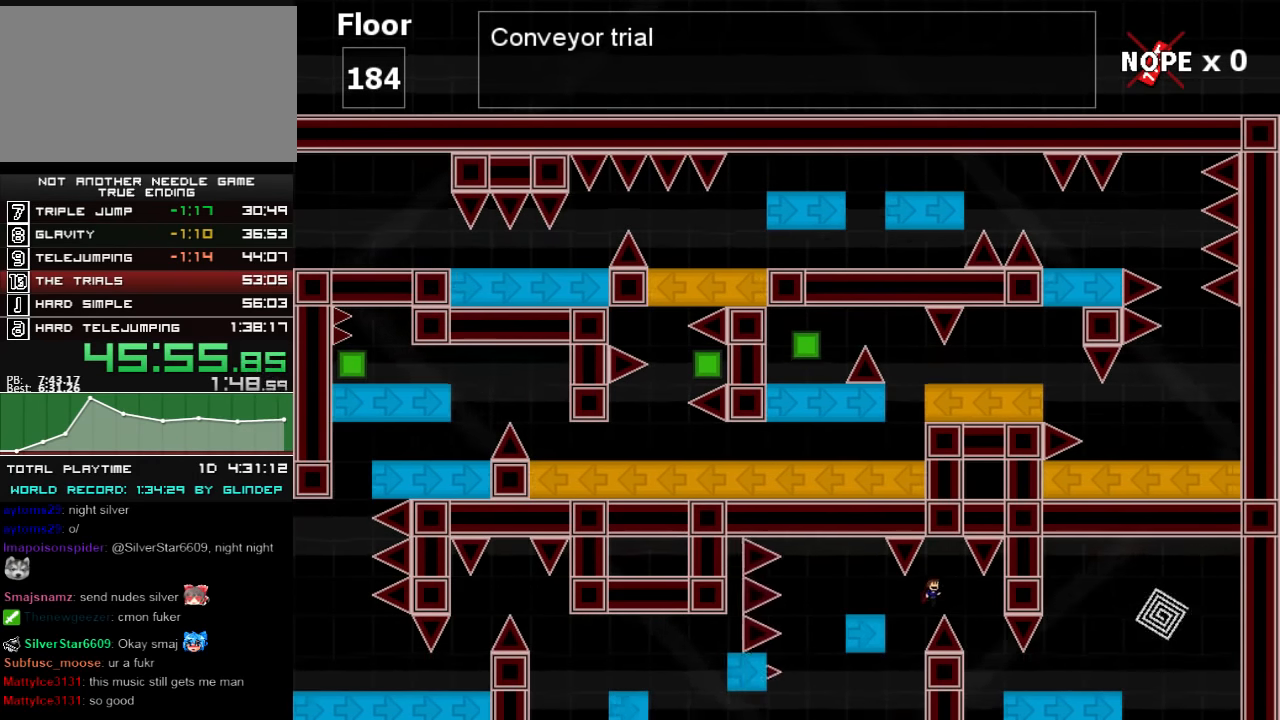
{"keys": ["right"], "events": [[160, "right", "up"], [220, "right", "down"]]}
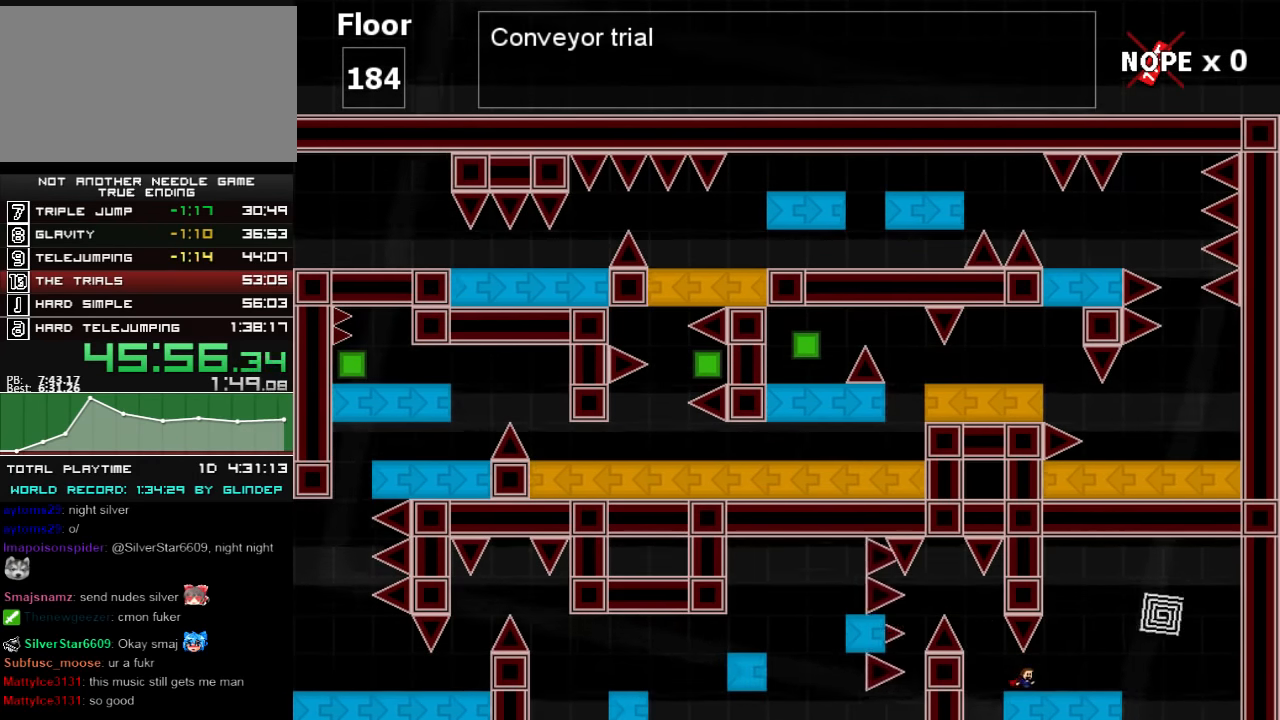
{"keys": ["right"], "events": [[200, "shift_l", "down"], [420, "shift_l", "up"]]}
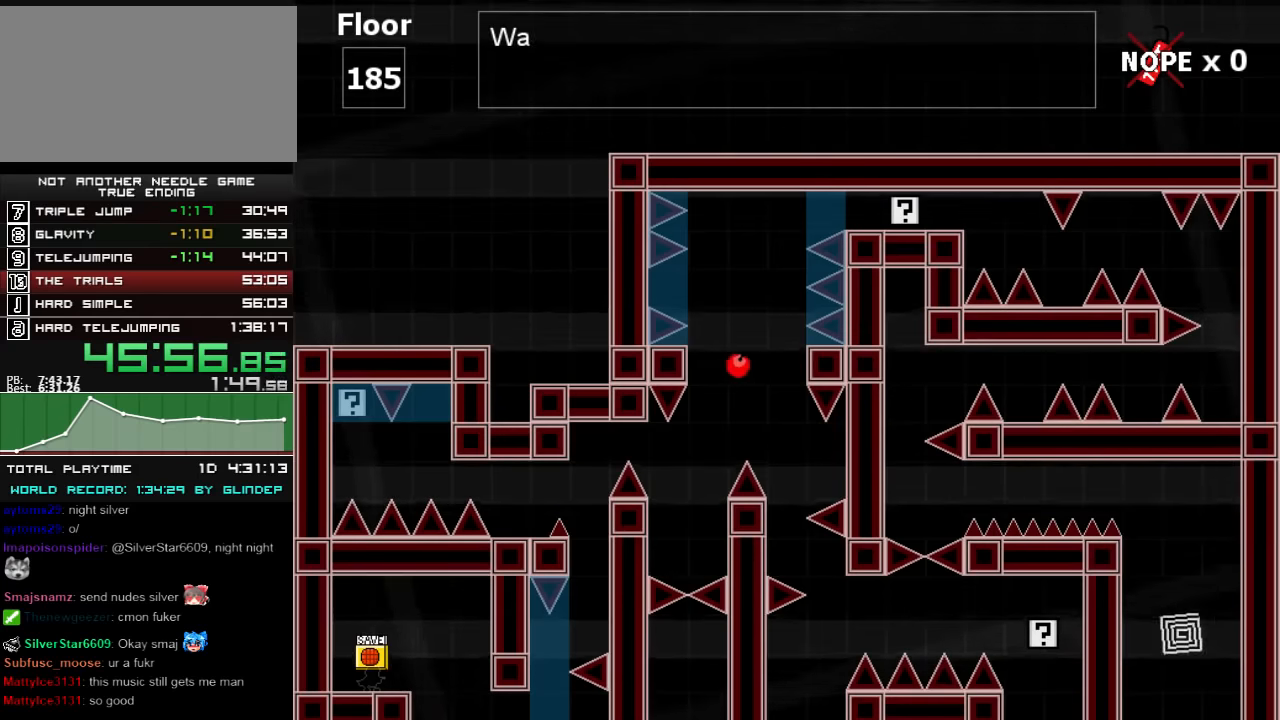
{"keys": ["right"], "events": [[60, "right", "up"], [300, "right", "down"]]}
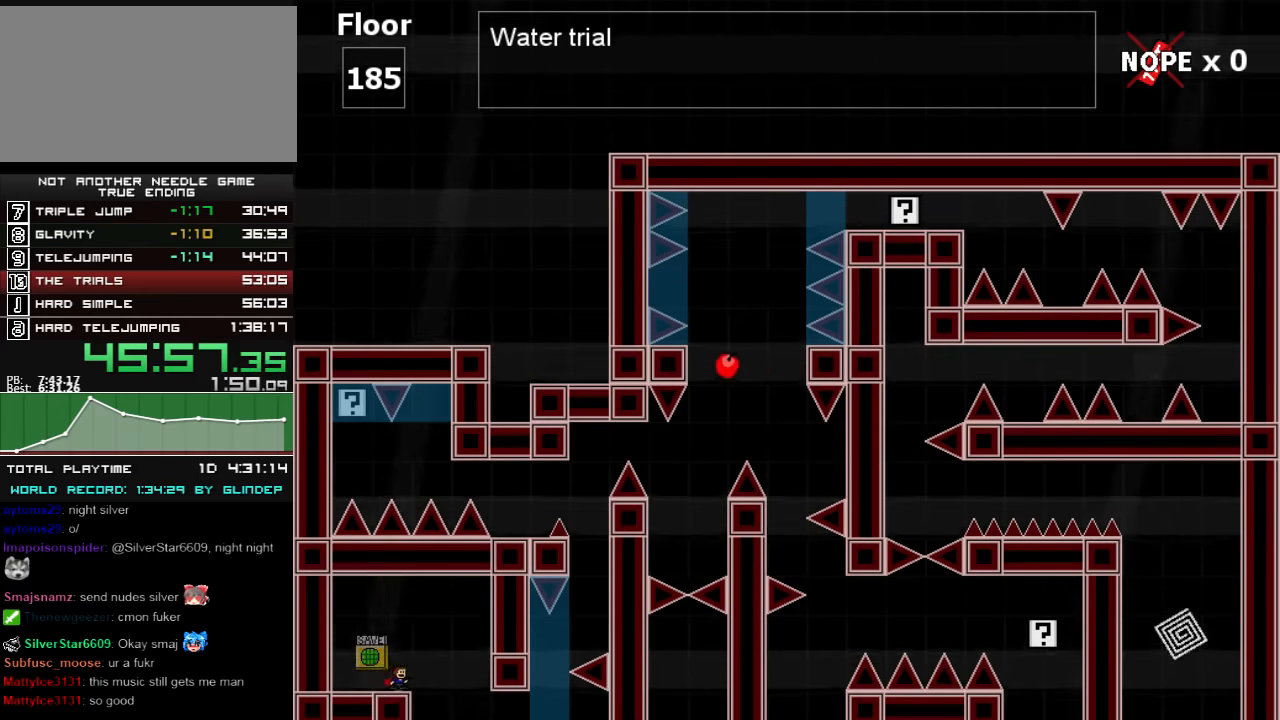
{"keys": ["right"], "events": [[20, "shift_l", "down"], [60, "shift_l", "up"]]}
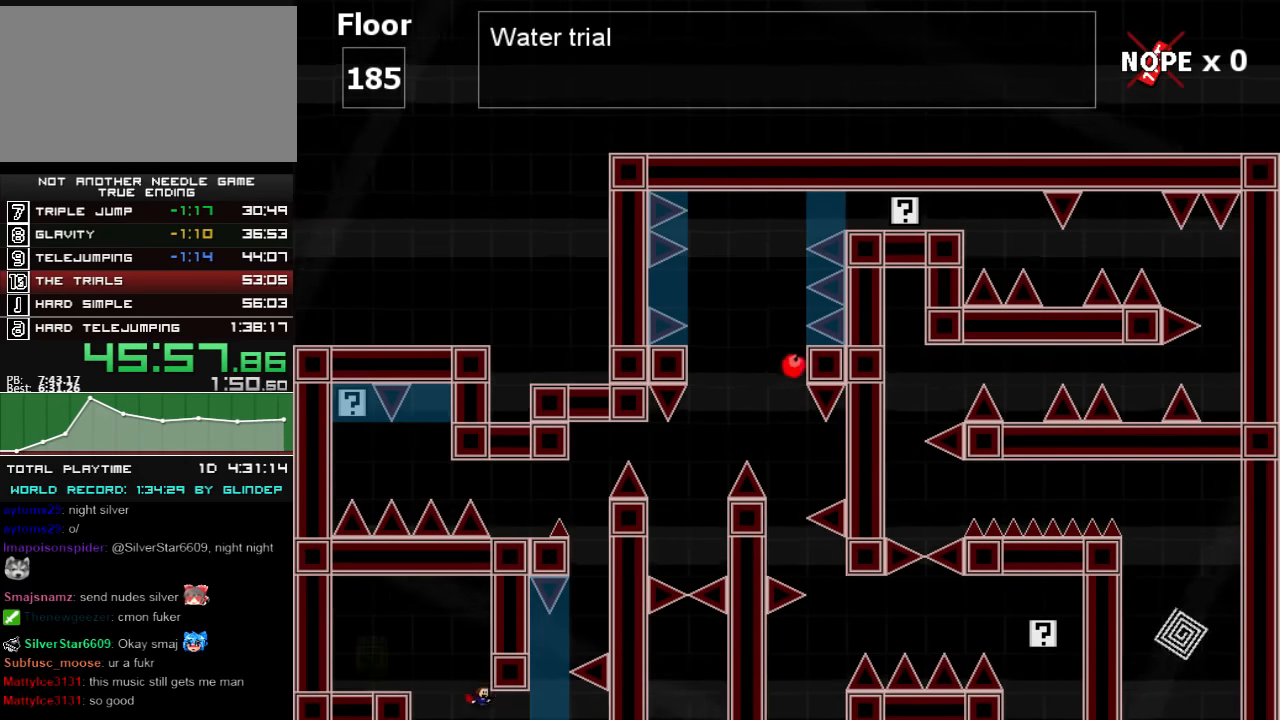
{"keys": ["shift_l"], "events": [[120, "shift_l", "down"], [160, "shift_l", "up"], [300, "shift_l", "down"], [400, "right", "up"], [400, "shift_l", "up"], [480, "shift_l", "down"]]}
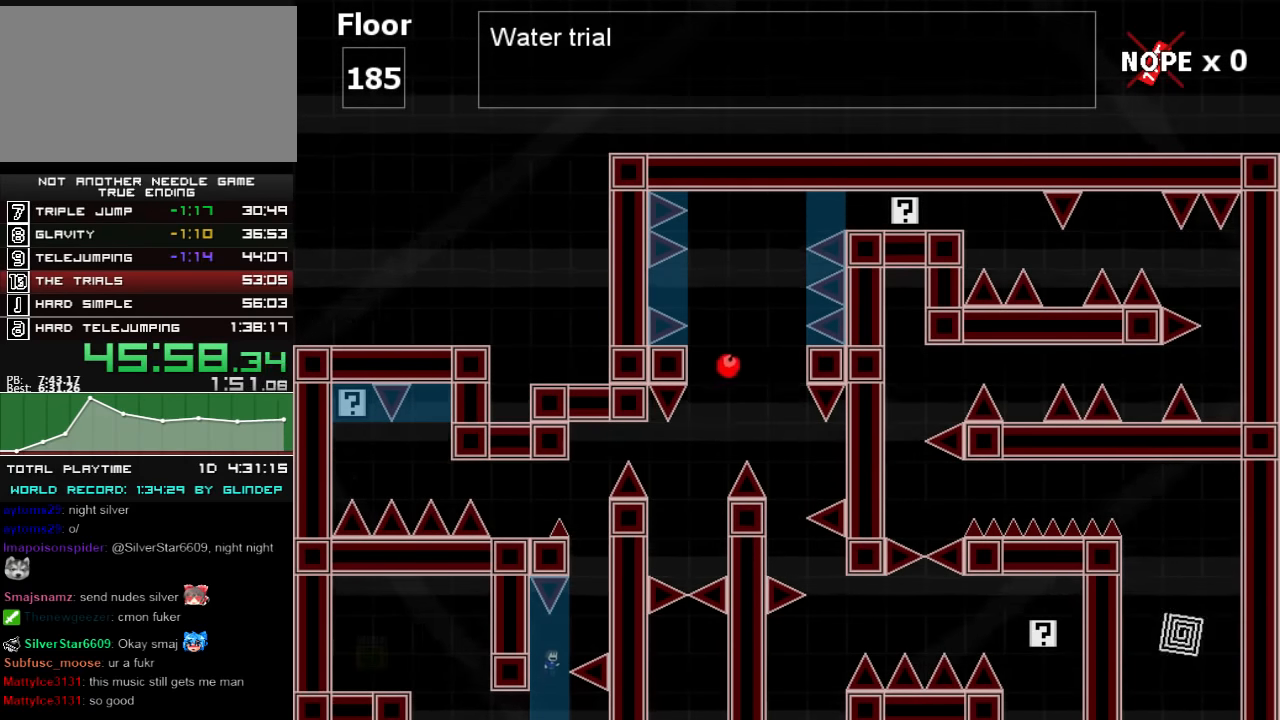
{"keys": ["right", "shift_l"], "events": [[20, "right", "down"], [220, "right", "up"], [220, "shift_l", "up"], [260, "left", "down"], [400, "left", "up"], [400, "right", "down"], [400, "shift_l", "down"]]}
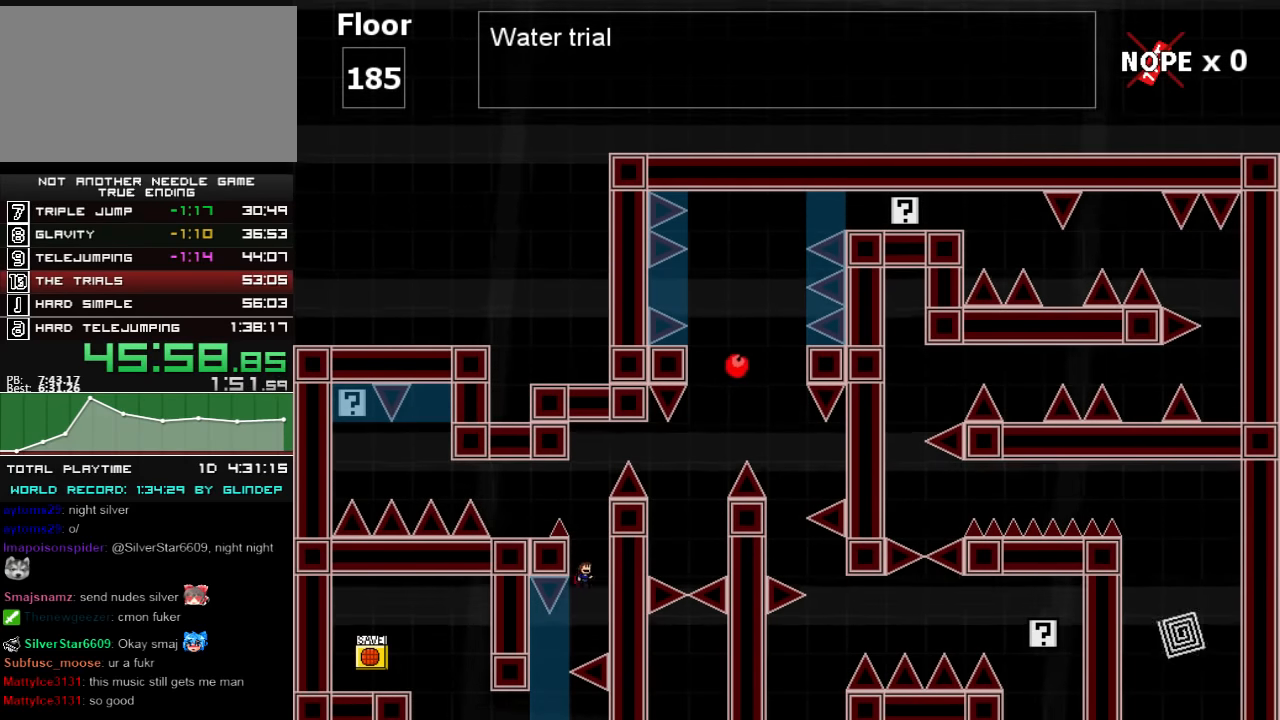
{"keys": ["left"], "events": [[160, "right", "up"], [160, "shift_l", "up"], [200, "shift_l", "down"], [260, "left", "down"], [420, "shift_l", "up"]]}